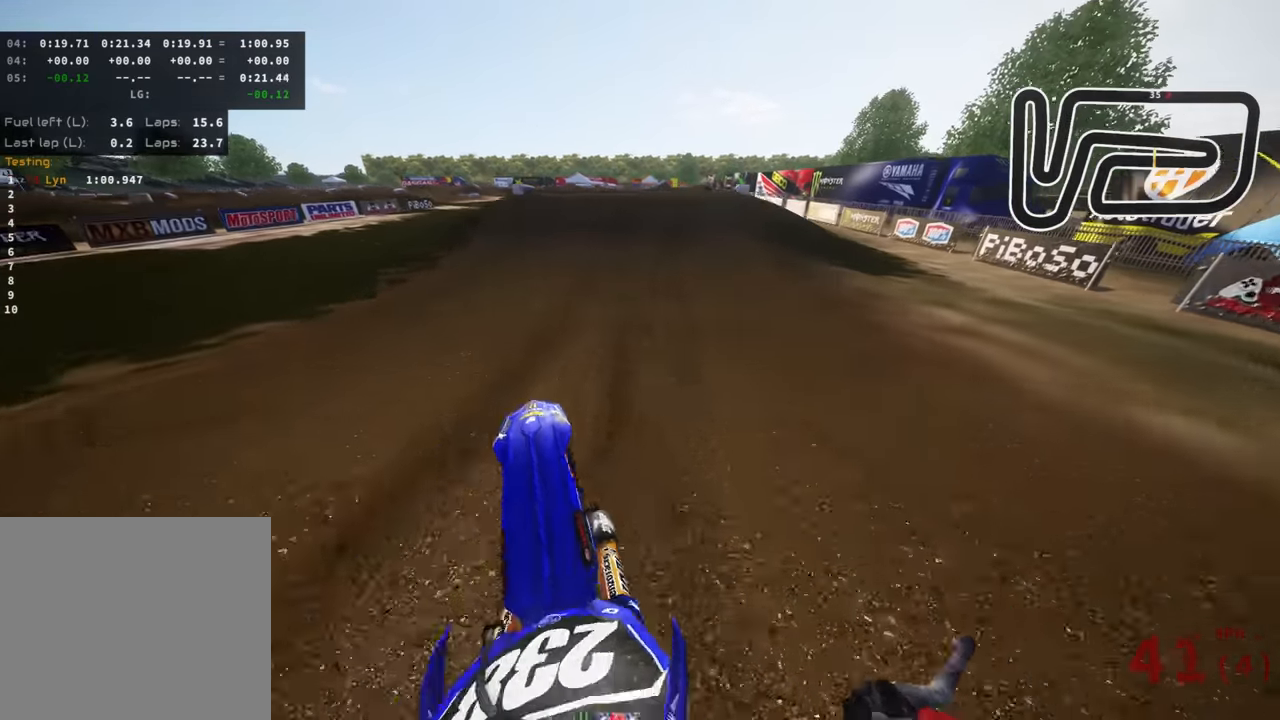
Gameplay with a controller (PlayStation layout); each line is a JSON object with the inputs held at the frame after it (dt_ms = milliseconds from this image to that frame). "events" lists button and stick changes between this image and that frame as [ms after this image, input, new state], when the widget could be followed in between. Not read: R2.
{"dt_ms": 500, "buttons": [], "left_stick": "center", "right_stick": "down", "events": [[50, "R3", "down"], [100, "right_stick", "down"], [483, "R3", "up"]]}
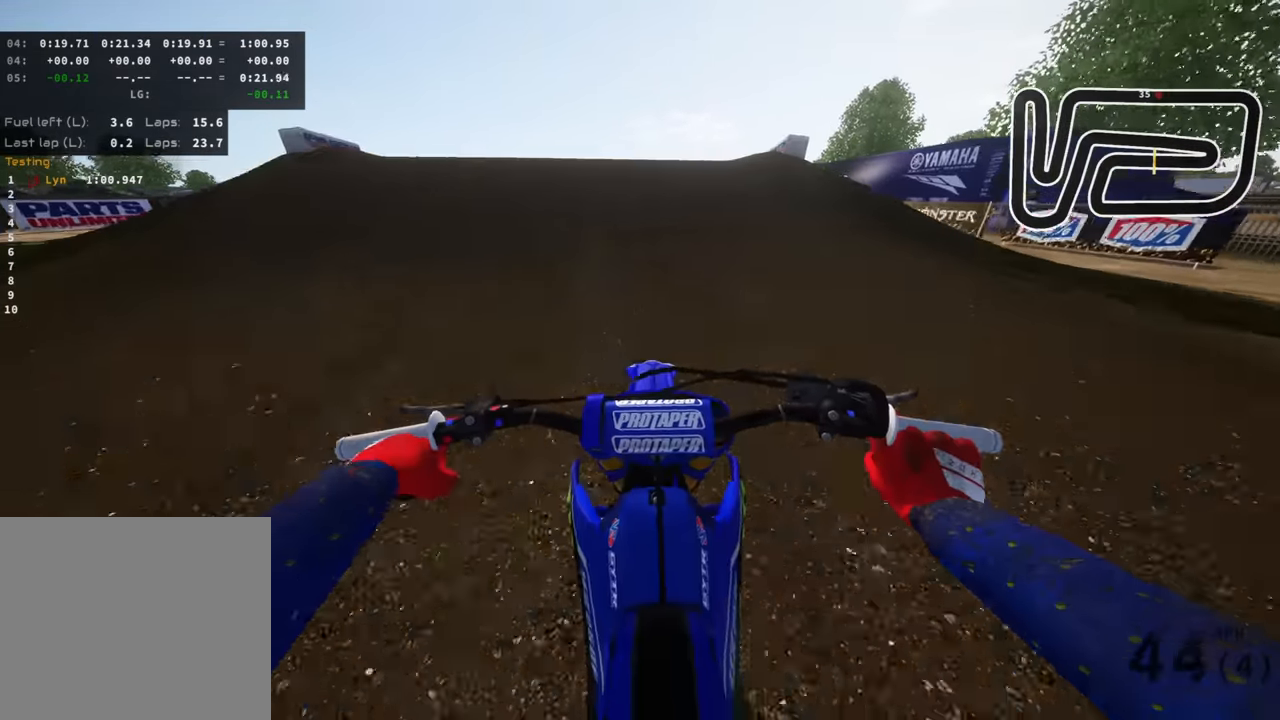
{"dt_ms": 500, "buttons": ["R3"], "left_stick": "up-right", "right_stick": "down", "events": [[83, "left_stick", "down-left"], [83, "right_stick", "down-left"], [250, "left_stick", "left"], [283, "R3", "down"], [383, "left_stick", "up"], [400, "right_stick", "center"], [450, "right_stick", "down"], [466, "left_stick", "up-right"]]}
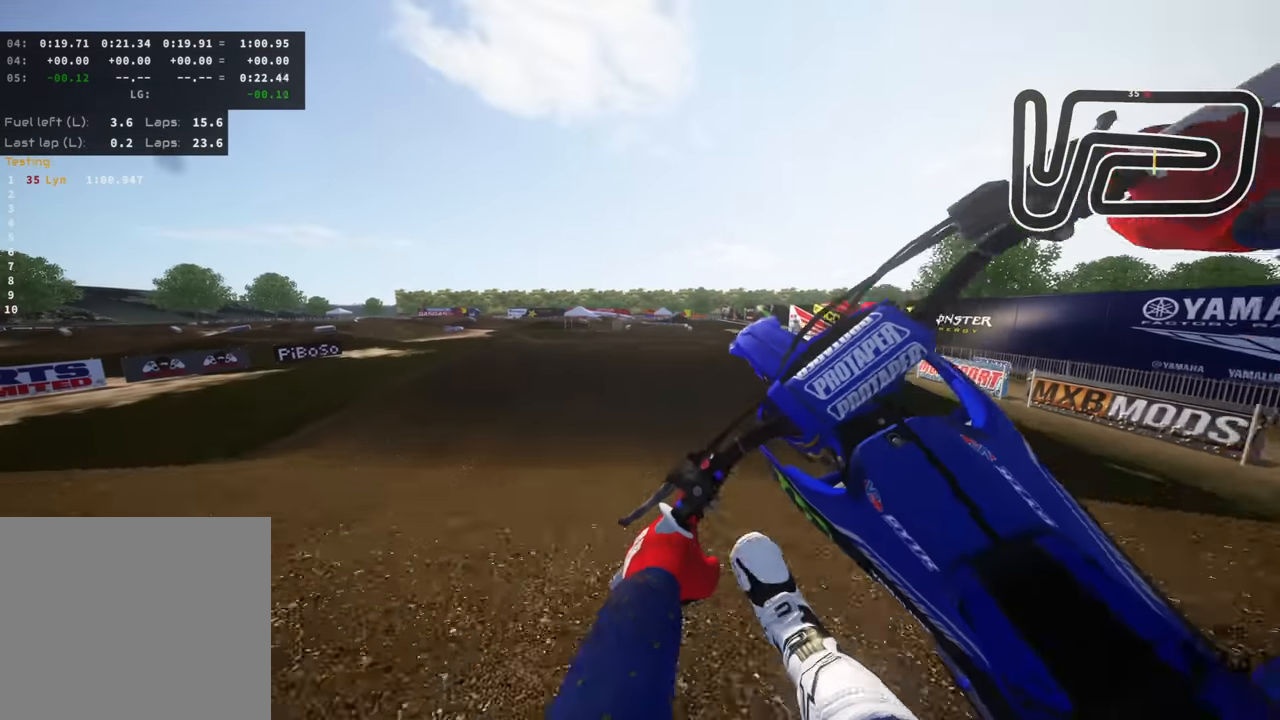
{"dt_ms": 500, "buttons": ["R3"], "left_stick": "center", "right_stick": "down-left", "events": [[16, "left_stick", "right"], [283, "right_stick", "down-left"], [483, "left_stick", "center"]]}
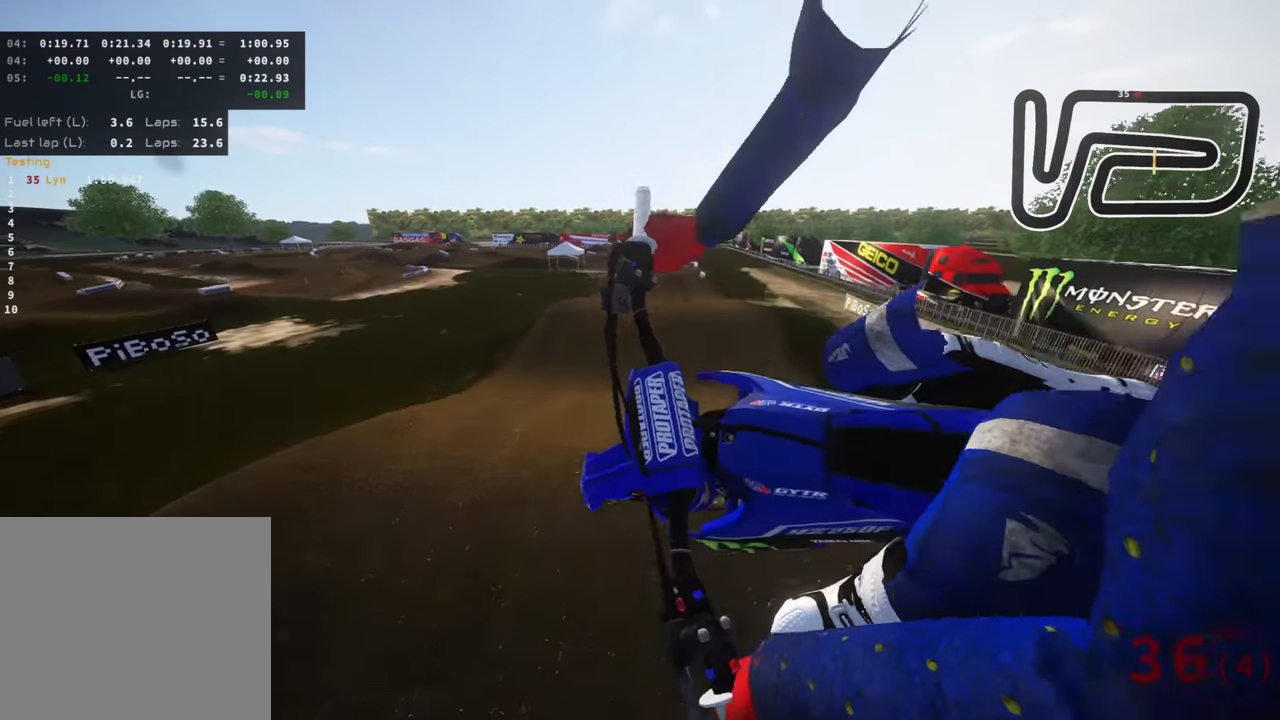
{"dt_ms": 500, "buttons": [], "left_stick": "right", "right_stick": "up-left", "events": [[216, "left_stick", "right"], [283, "R3", "up"], [400, "SQUARE", "down"], [416, "right_stick", "up-left"], [500, "SQUARE", "up"]]}
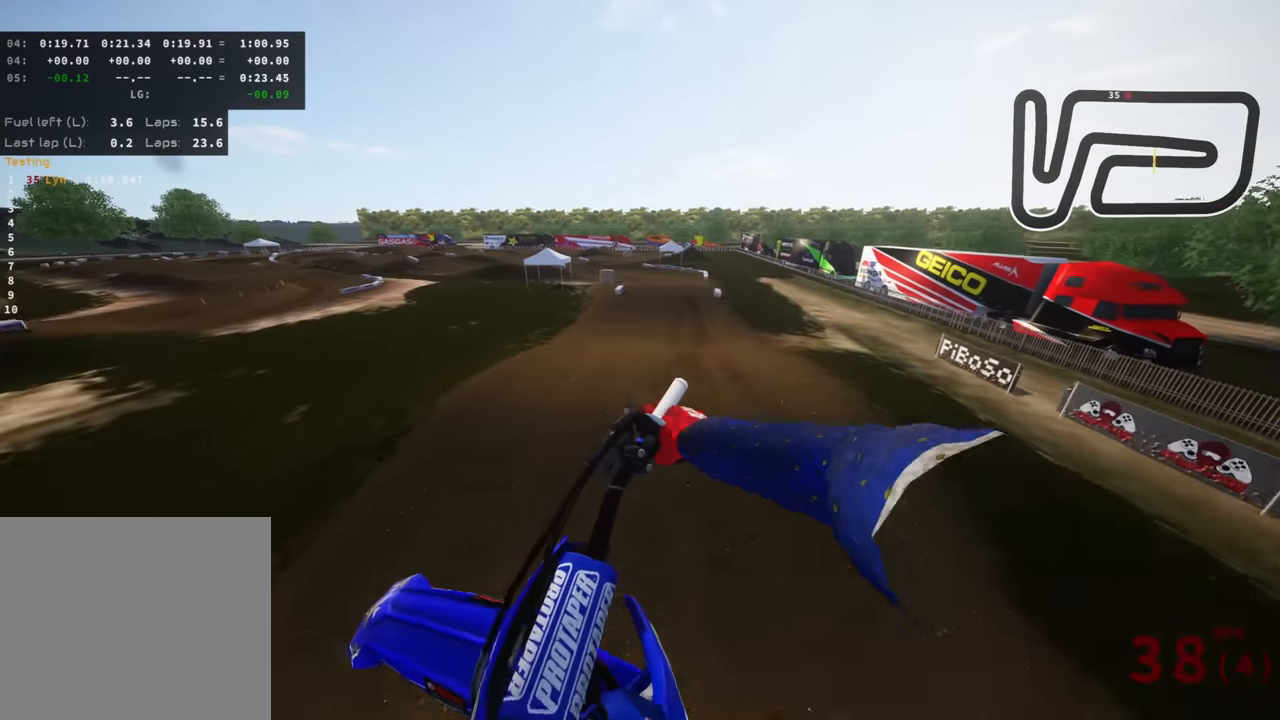
{"dt_ms": 500, "buttons": ["R3"], "left_stick": "center", "right_stick": "down-left", "events": [[300, "left_stick", "center"], [350, "right_stick", "center"], [450, "right_stick", "down-left"], [466, "R3", "down"]]}
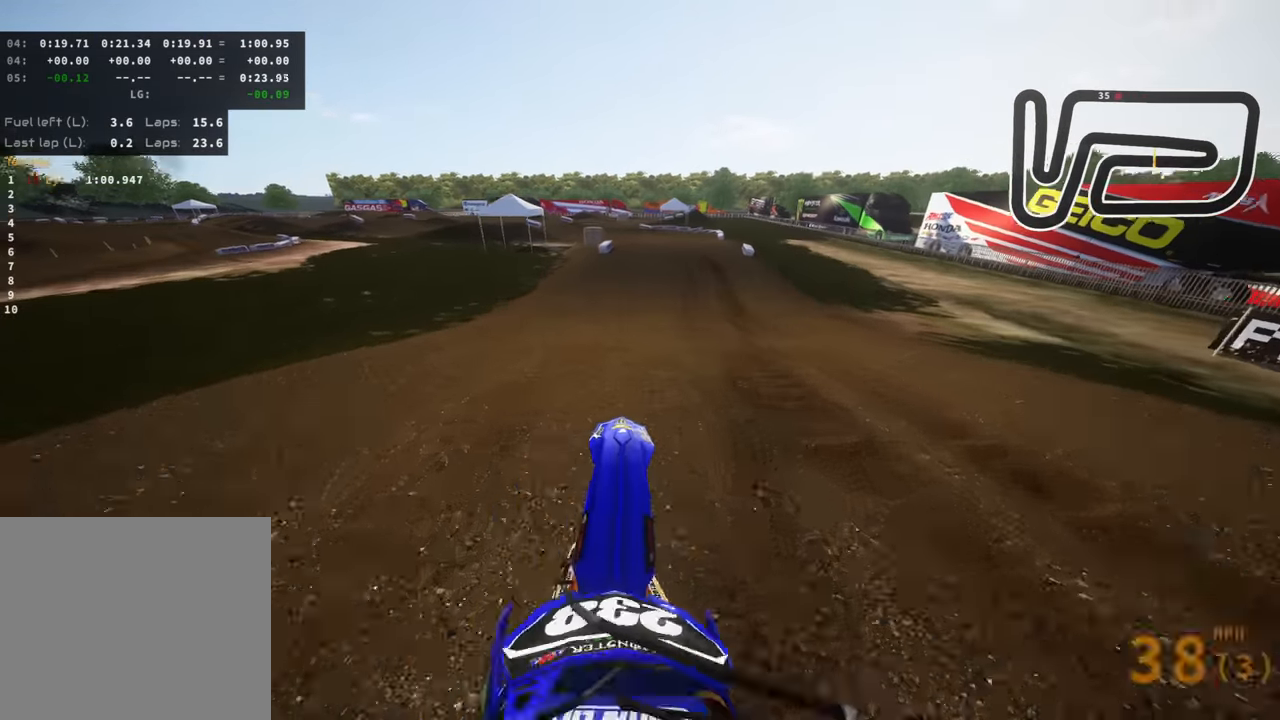
{"dt_ms": 500, "buttons": [], "left_stick": "center", "right_stick": "center", "events": [[116, "left_stick", "right"], [216, "left_stick", "center"], [250, "R3", "up"], [366, "right_stick", "center"]]}
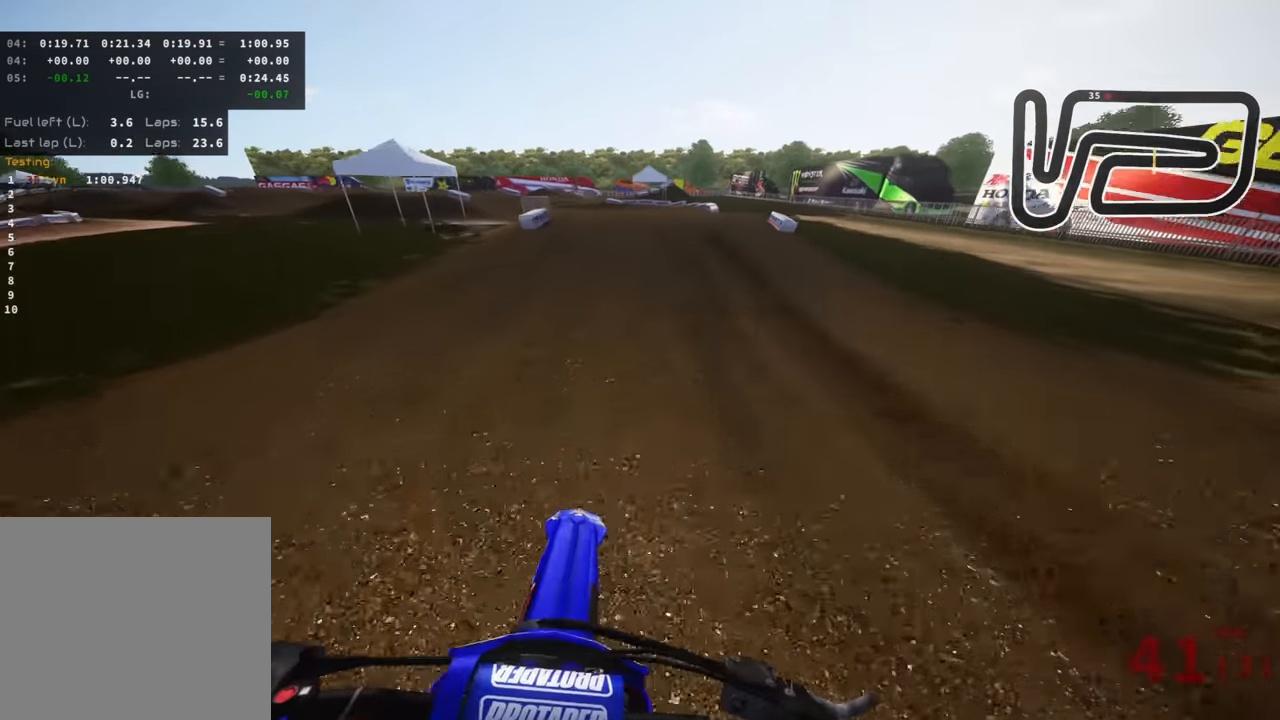
{"dt_ms": 500, "buttons": ["R3"], "left_stick": "down-left", "right_stick": "down-left", "events": [[66, "left_stick", "down-left"], [183, "R3", "down"], [250, "right_stick", "down-left"]]}
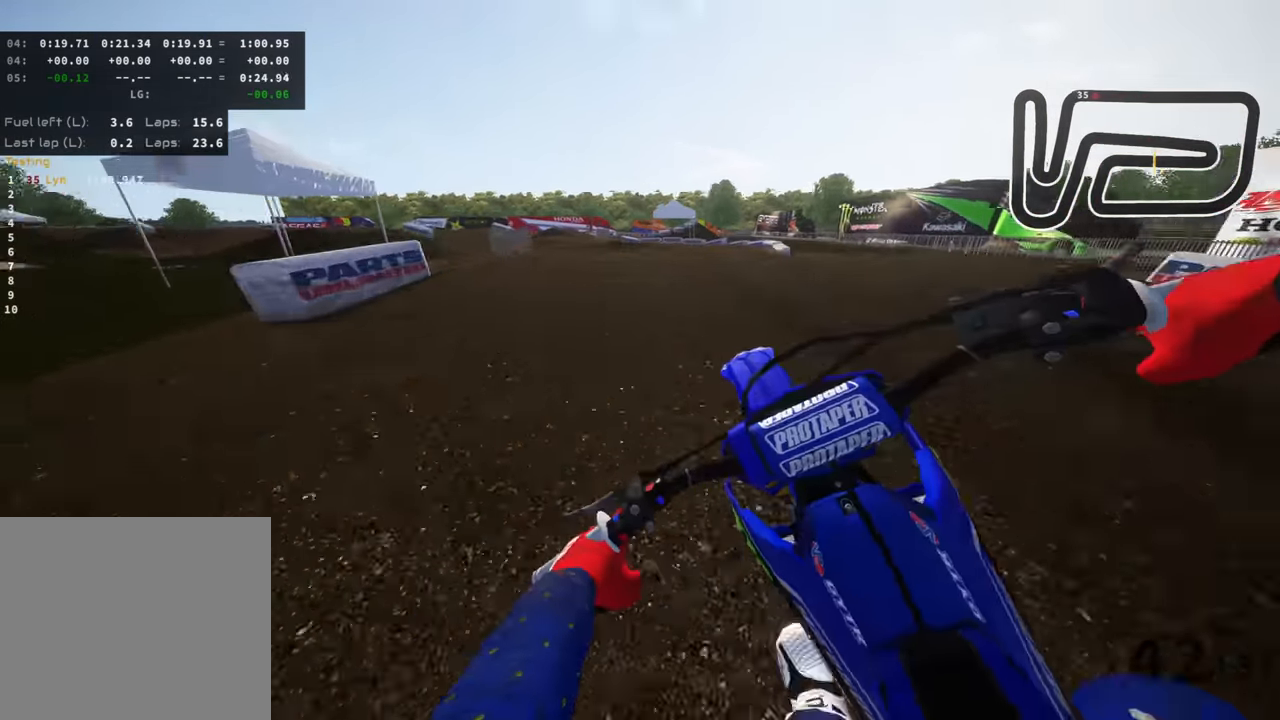
{"dt_ms": 500, "buttons": [], "left_stick": "down-left", "right_stick": "down-right", "events": [[116, "right_stick", "down"], [283, "right_stick", "down-right"], [333, "R3", "up"]]}
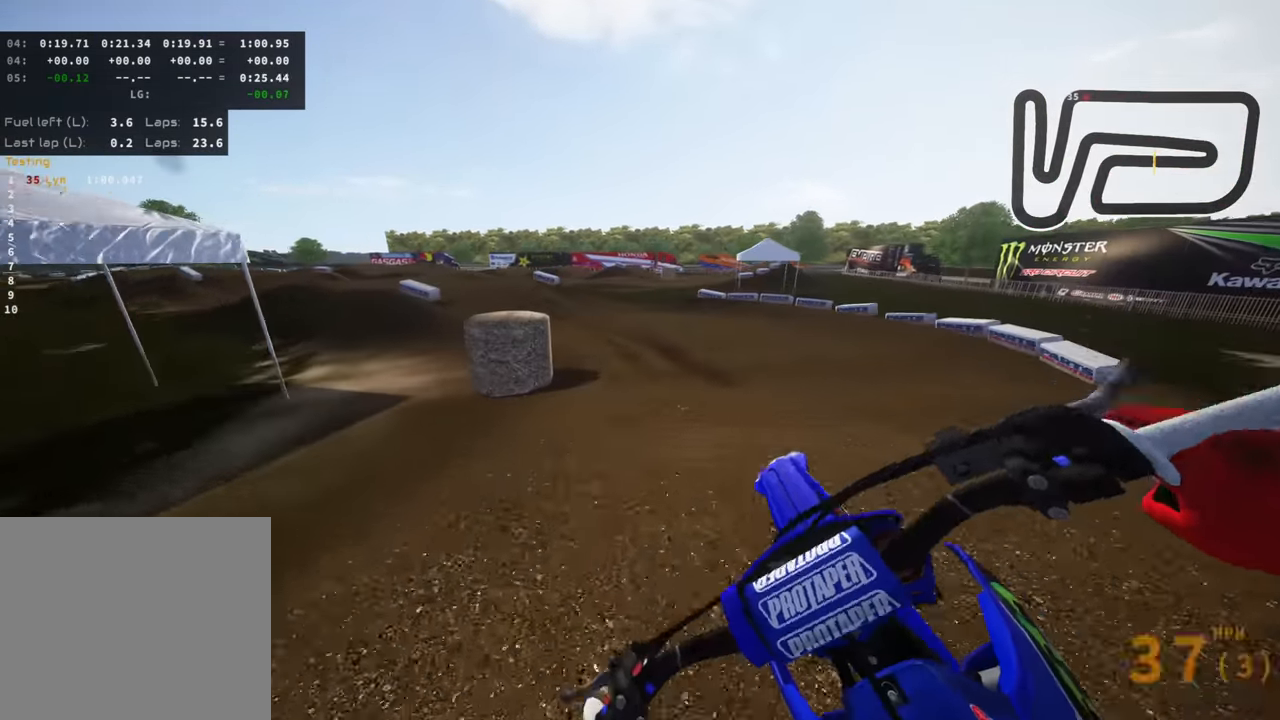
{"dt_ms": 1000, "buttons": ["R3"], "left_stick": "down-left", "right_stick": "down", "events": [[183, "left_stick", "center"], [283, "right_stick", "center"], [333, "left_stick", "down"], [416, "left_stick", "down-left"], [500, "R3", "down"], [533, "right_stick", "down"]]}
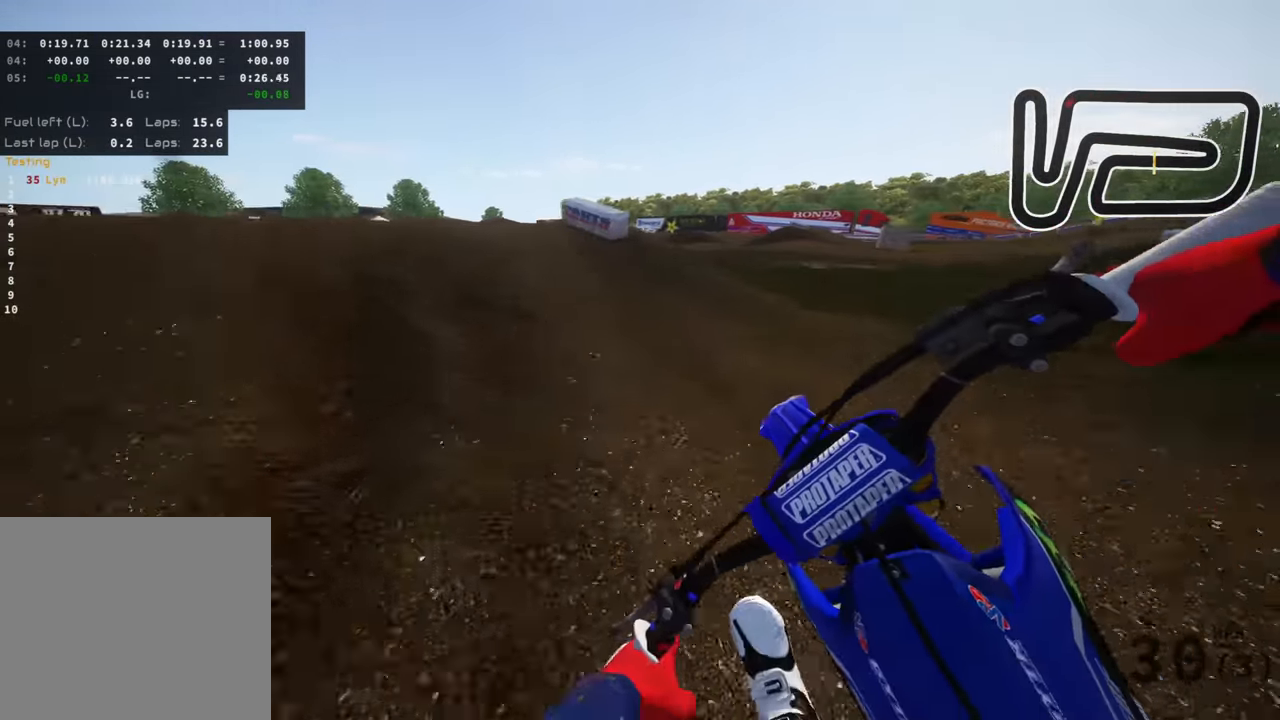
{"dt_ms": 1000, "buttons": [], "left_stick": "center", "right_stick": "center", "events": [[16, "right_stick", "down-right"], [33, "R3", "up"], [33, "left_stick", "down"], [200, "right_stick", "center"], [300, "left_stick", "down-left"], [416, "right_stick", "up-right"], [616, "right_stick", "center"], [633, "left_stick", "down-right"], [700, "left_stick", "center"]]}
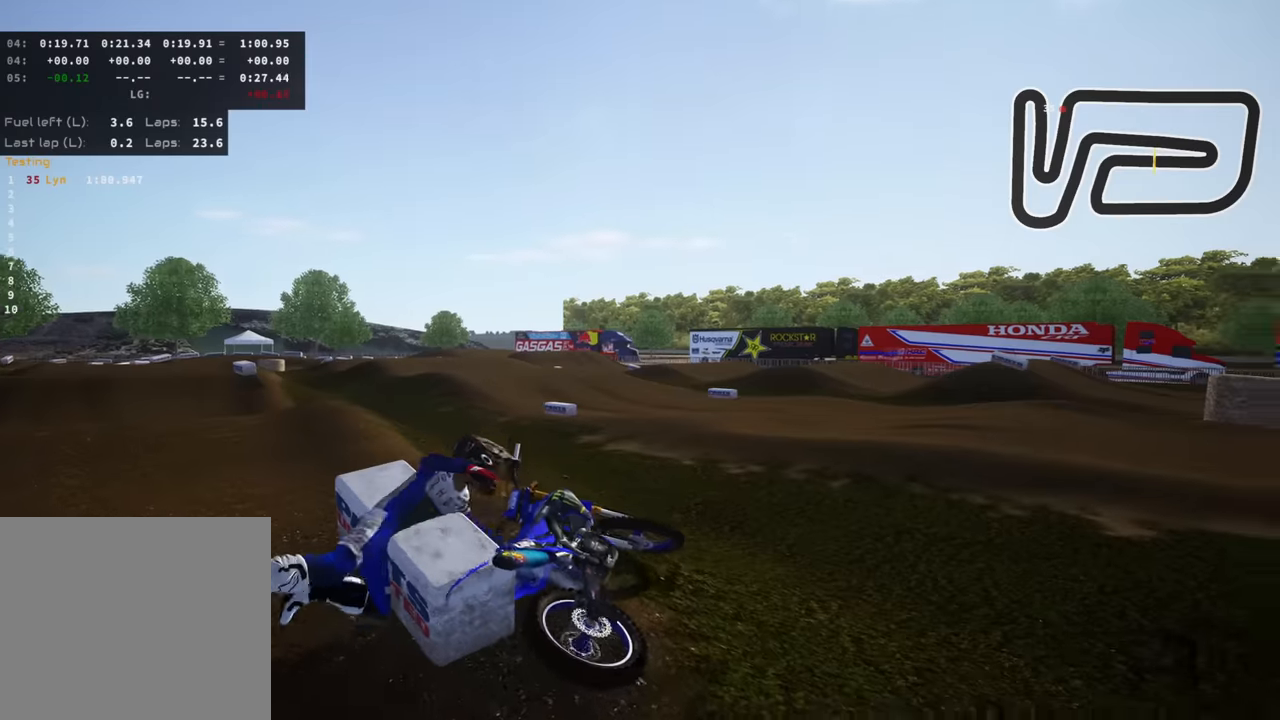
{"dt_ms": 500, "buttons": ["DPAD_UP"], "left_stick": "center", "right_stick": "center", "events": [[66, "SELECT", "down"], [200, "SELECT", "up"], [283, "left_stick", "left"], [350, "DPAD_UP", "down"], [366, "TRIANGLE", "down"], [400, "left_stick", "center"], [433, "TRIANGLE", "up"]]}
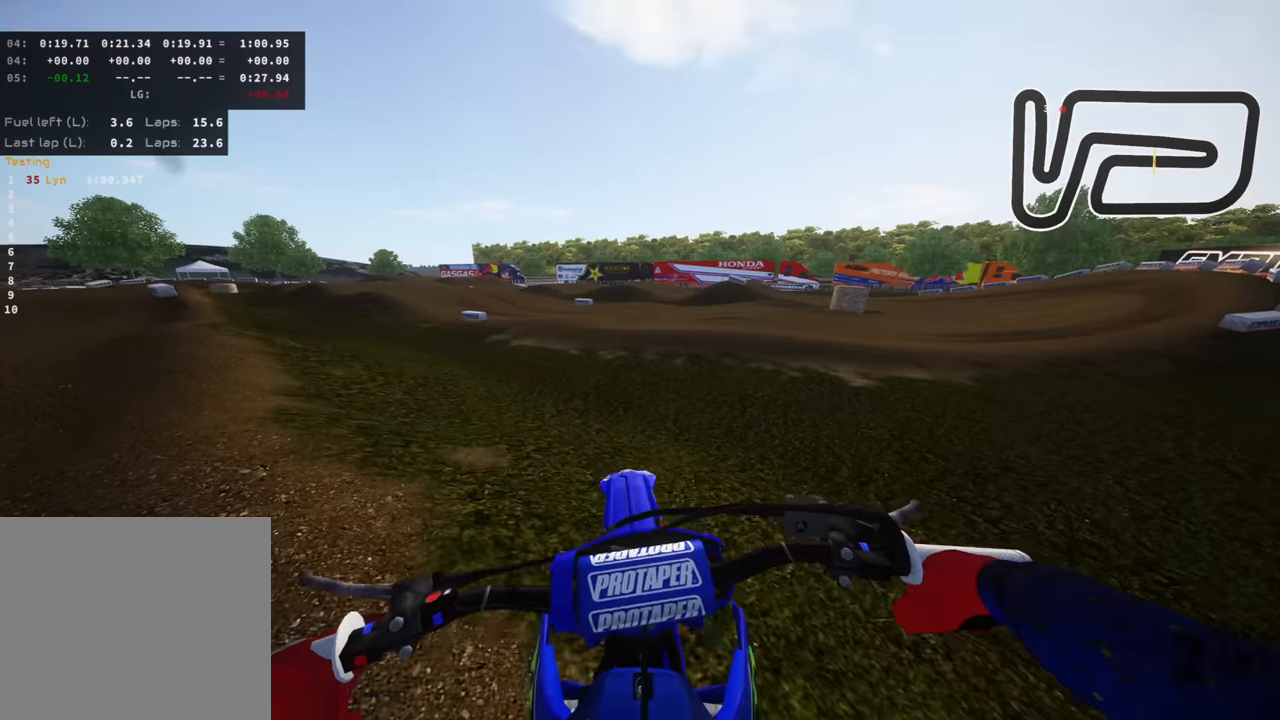
{"dt_ms": 1000, "buttons": [], "left_stick": "down-left", "right_stick": "center", "events": [[316, "DPAD_UP", "up"], [416, "left_stick", "left"], [533, "left_stick", "center"], [766, "left_stick", "down-left"]]}
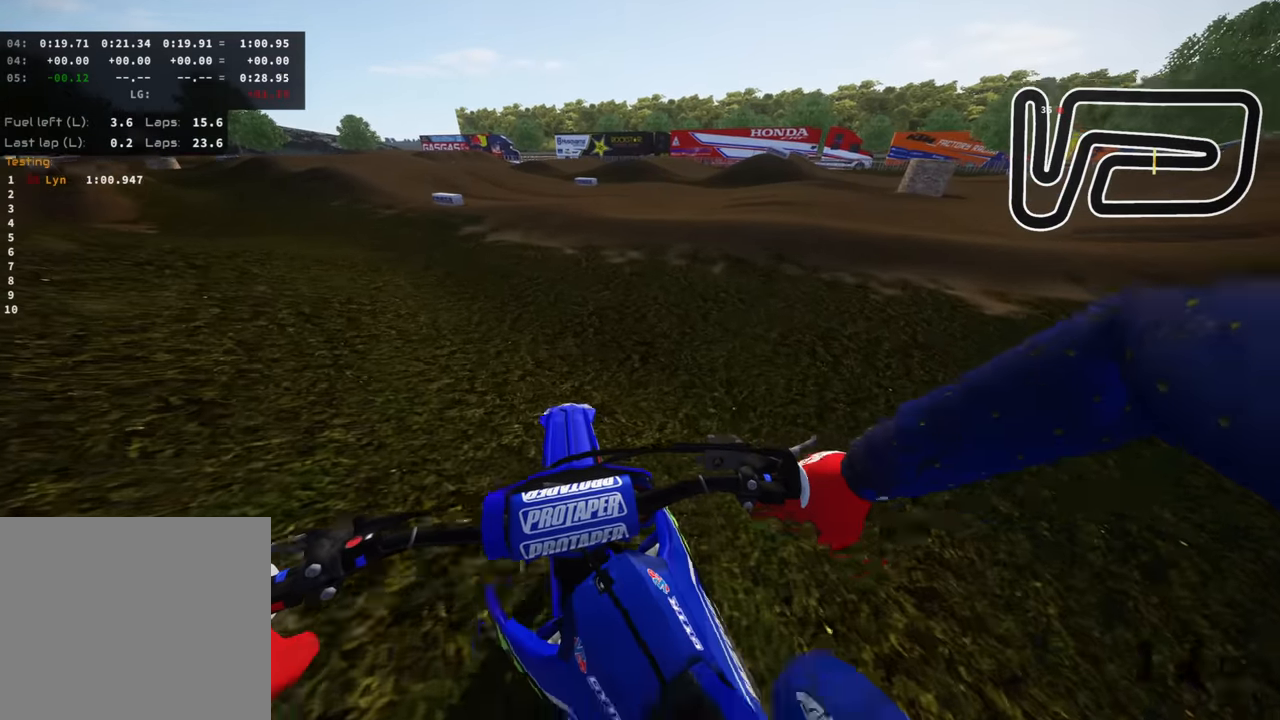
{"dt_ms": 500, "buttons": ["R3"], "left_stick": "down-left", "right_stick": "center", "events": [[200, "R3", "down"]]}
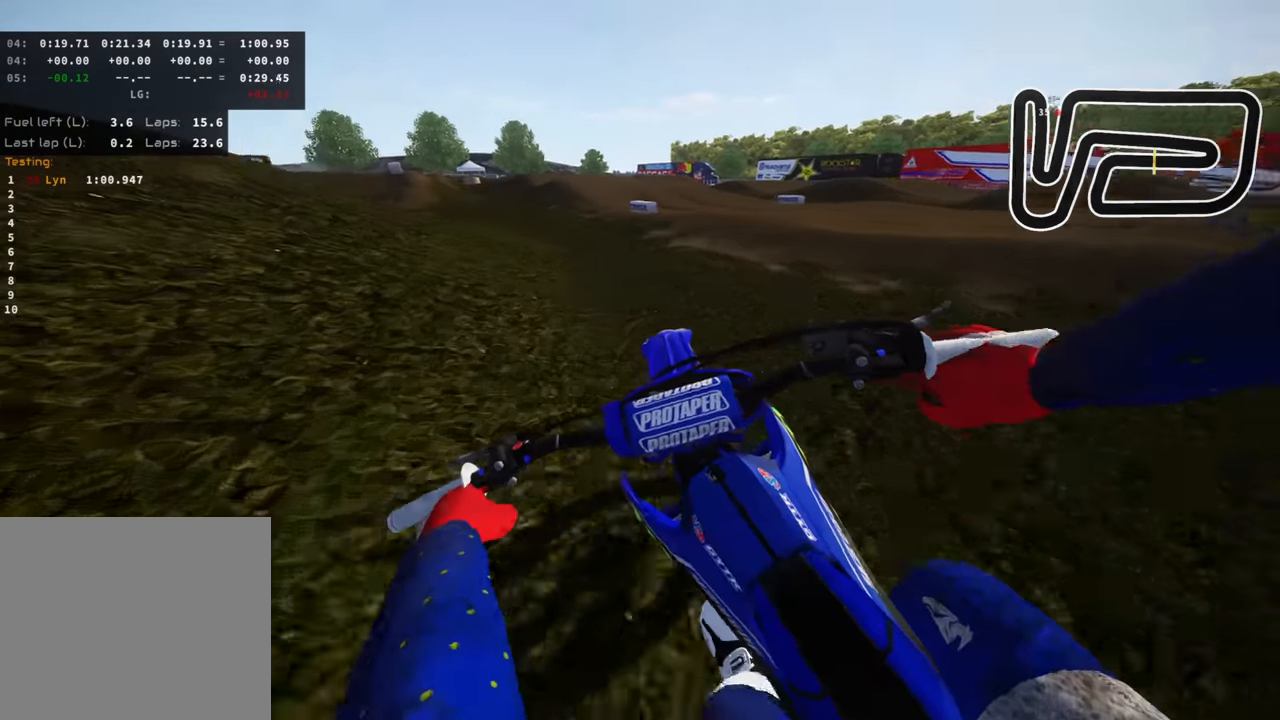
{"dt_ms": 500, "buttons": ["R3"], "left_stick": "down-left", "right_stick": "center", "events": []}
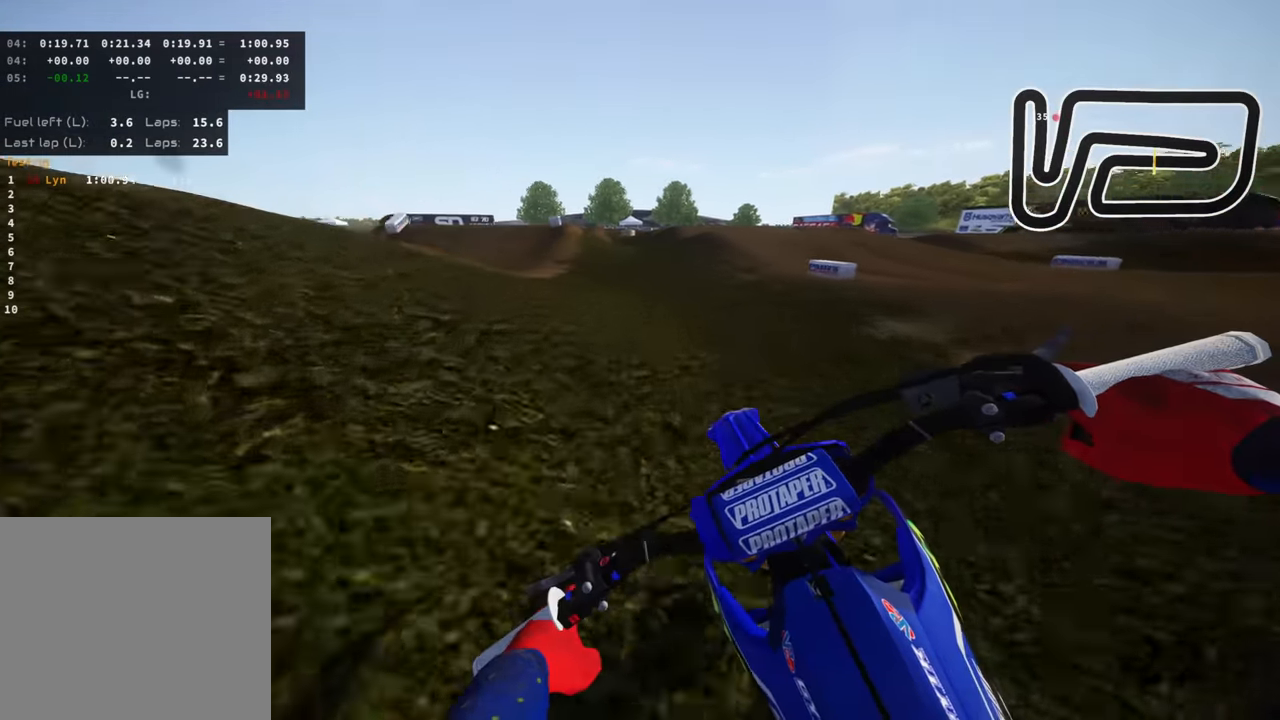
{"dt_ms": 500, "buttons": ["R3"], "left_stick": "center", "right_stick": "center", "events": [[500, "left_stick", "center"]]}
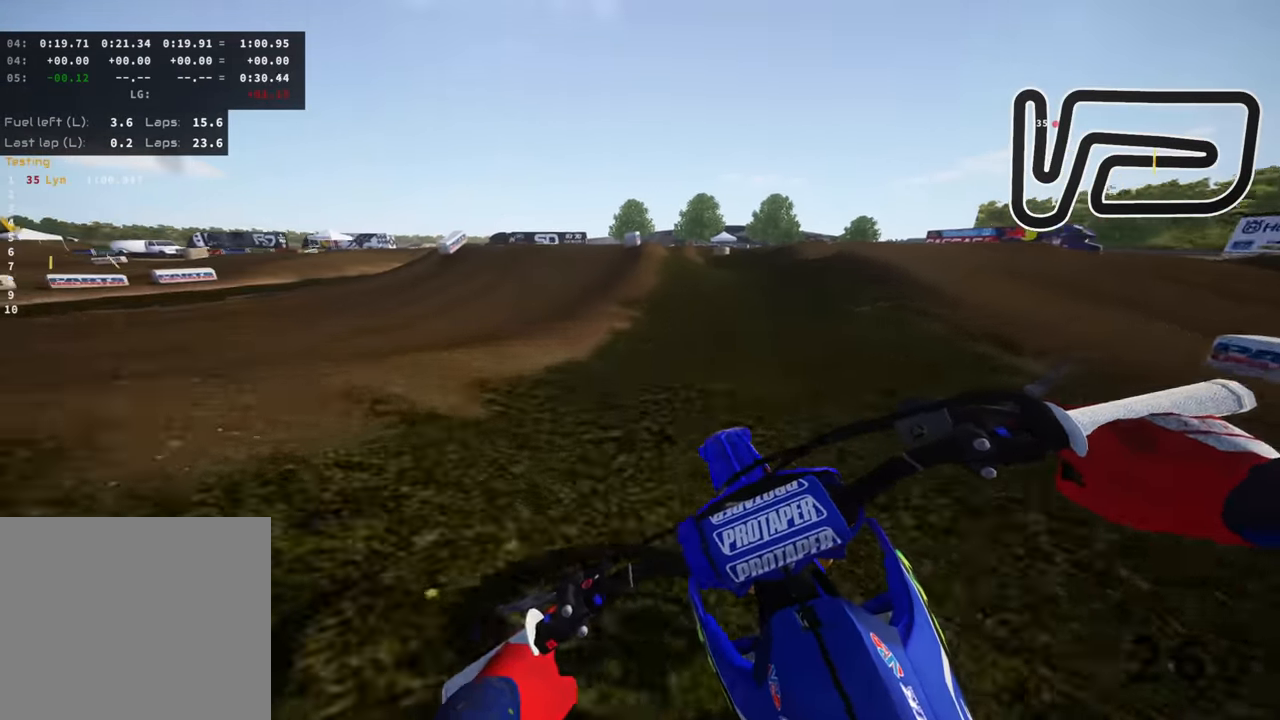
{"dt_ms": 1000, "buttons": [], "left_stick": "up", "right_stick": "down", "events": [[500, "left_stick", "up-right"], [616, "R3", "up"], [616, "right_stick", "down"], [667, "left_stick", "up"]]}
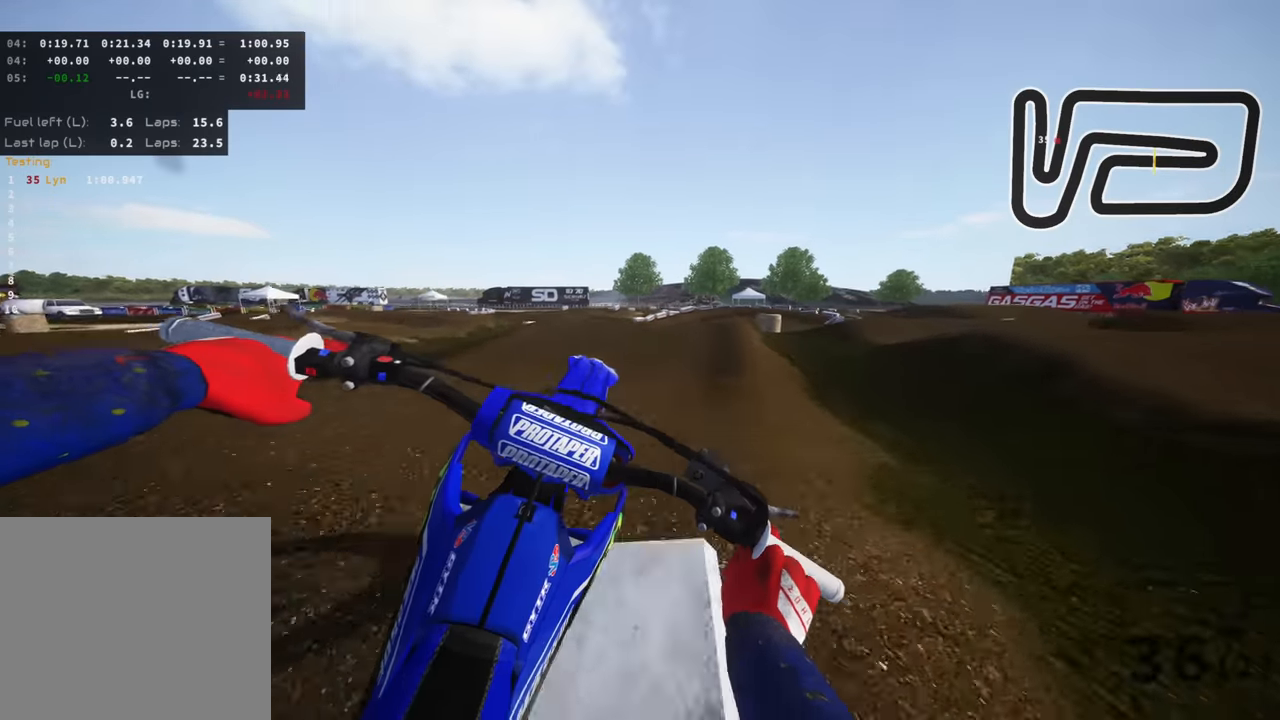
{"dt_ms": 500, "buttons": ["TRIANGLE"], "left_stick": "up", "right_stick": "center", "events": [[384, "right_stick", "center"], [417, "TRIANGLE", "down"]]}
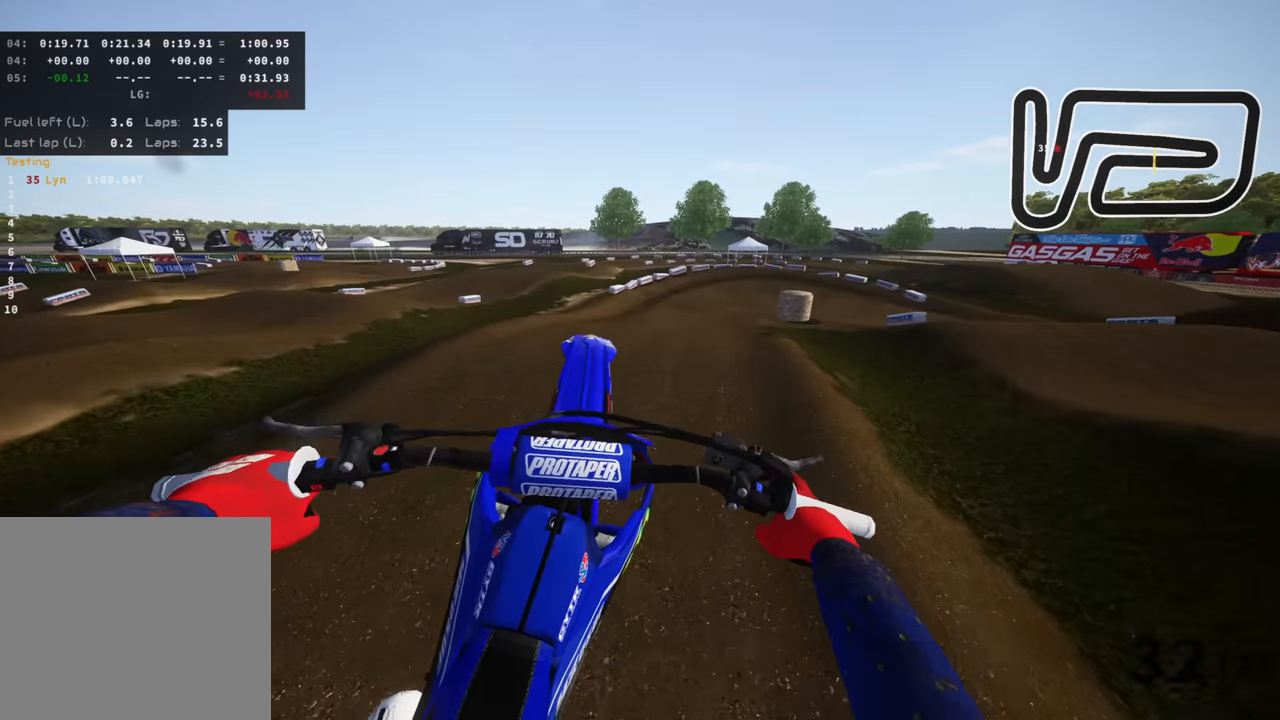
{"dt_ms": 500, "buttons": [], "left_stick": "center", "right_stick": "center", "events": [[34, "TRIANGLE", "up"], [150, "left_stick", "center"]]}
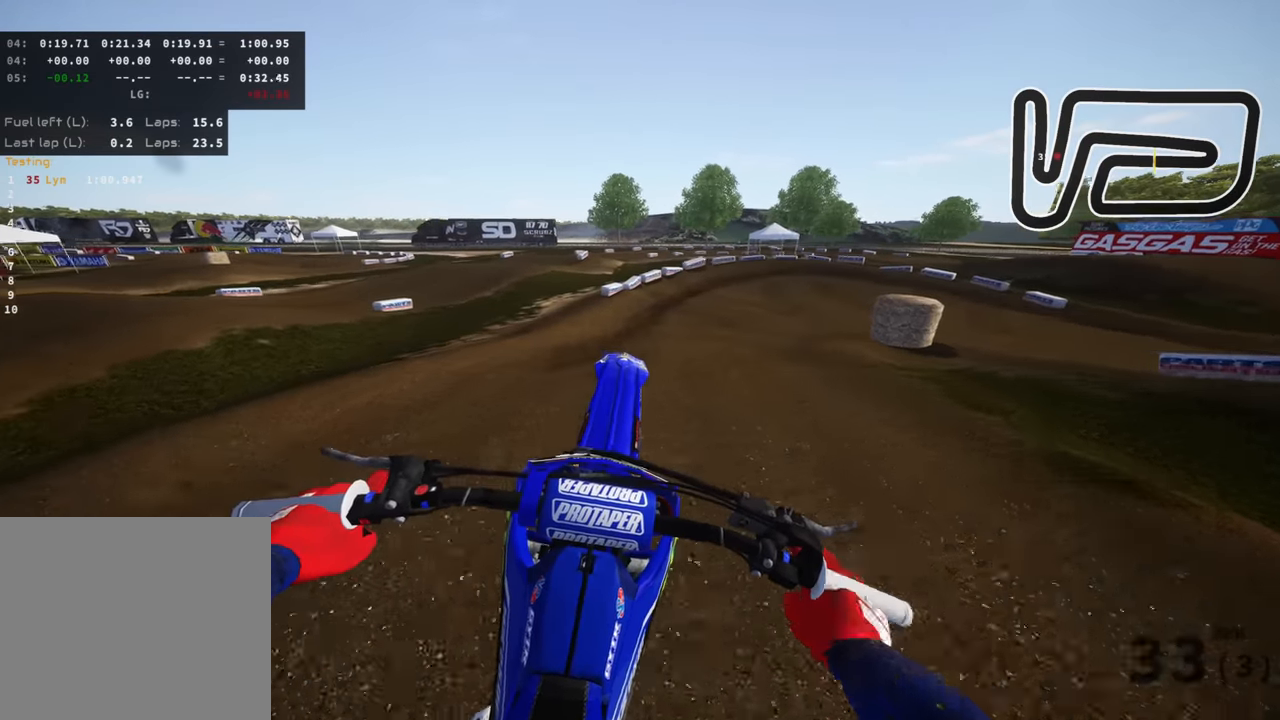
{"dt_ms": 500, "buttons": [], "left_stick": "up", "right_stick": "down", "events": [[34, "right_stick", "down"], [67, "left_stick", "up"]]}
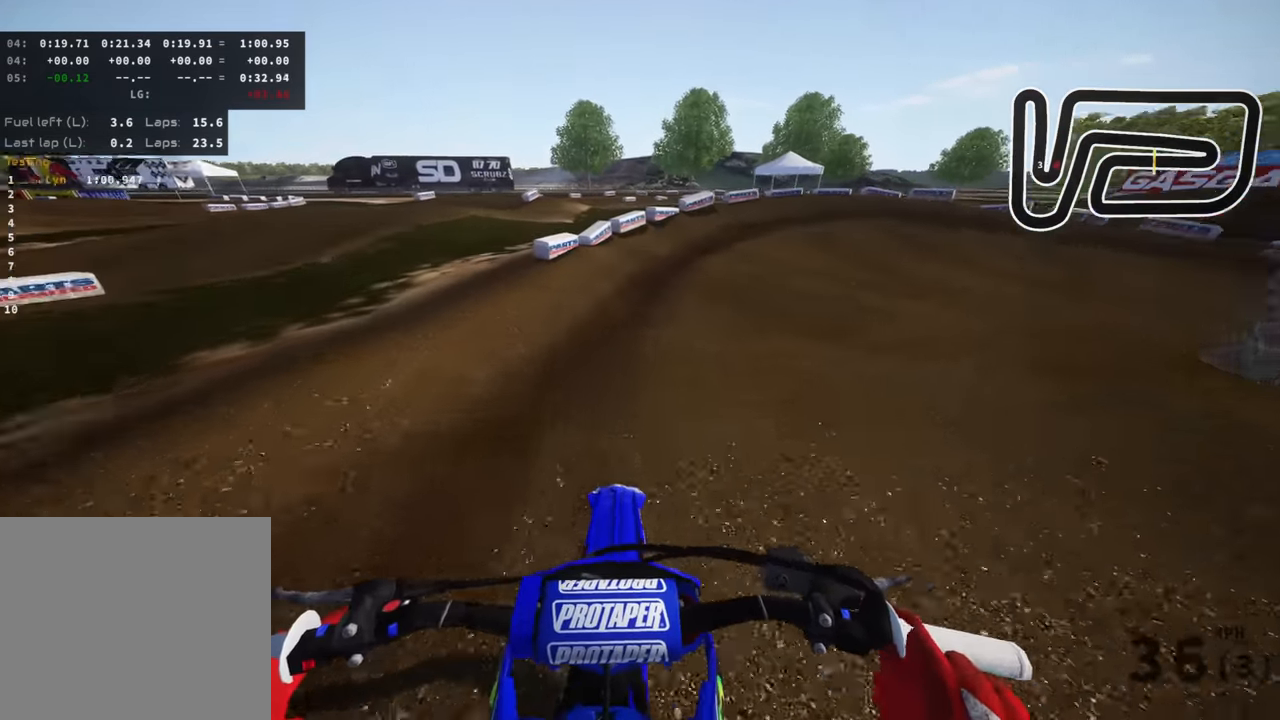
{"dt_ms": 500, "buttons": ["R3"], "left_stick": "up-right", "right_stick": "down-left", "events": [[167, "R3", "down"], [184, "left_stick", "up-right"], [367, "right_stick", "down-left"]]}
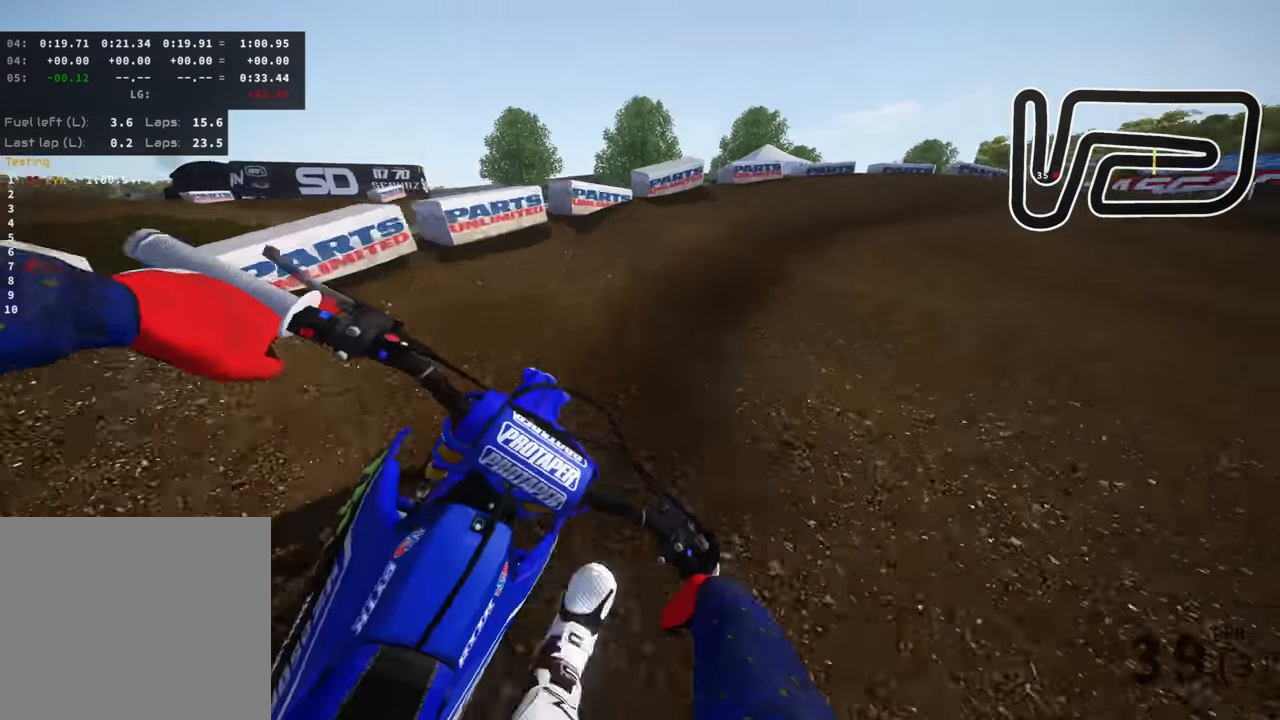
{"dt_ms": 500, "buttons": ["R3"], "left_stick": "up-right", "right_stick": "down-left", "events": []}
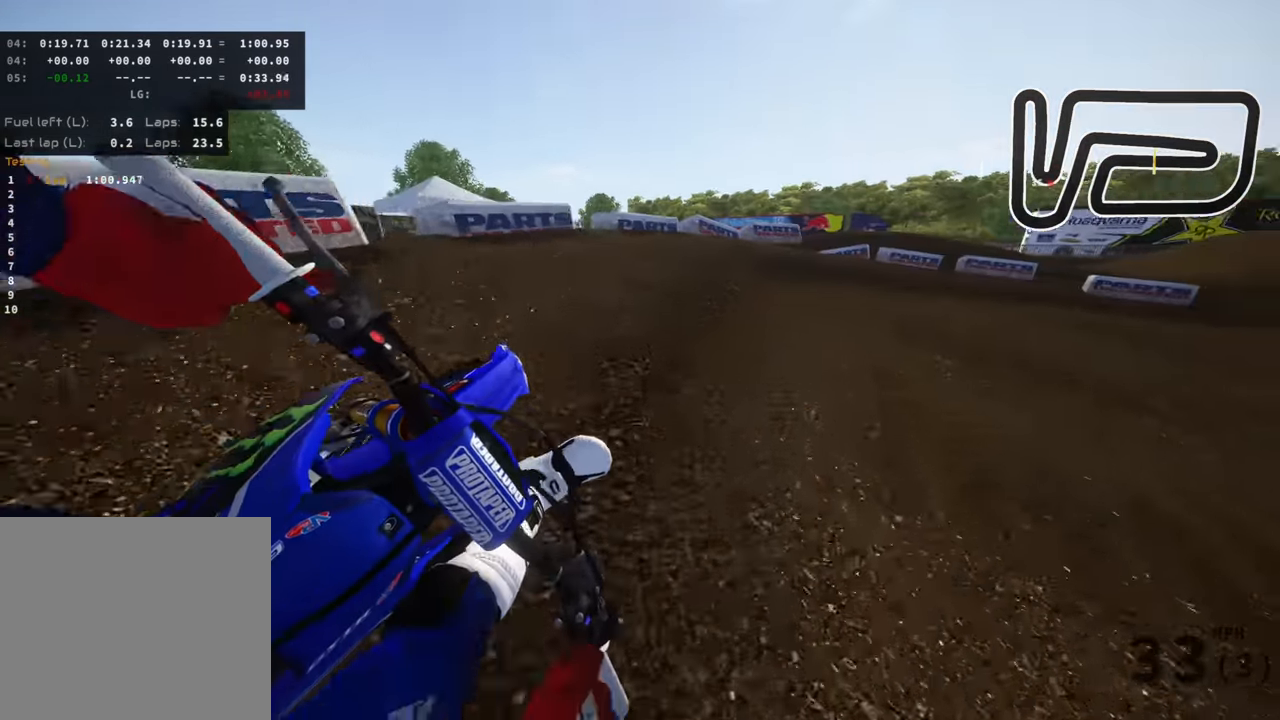
{"dt_ms": 500, "buttons": ["R3"], "left_stick": "up-right", "right_stick": "down-left", "events": [[100, "left_stick", "right"], [450, "left_stick", "up-right"]]}
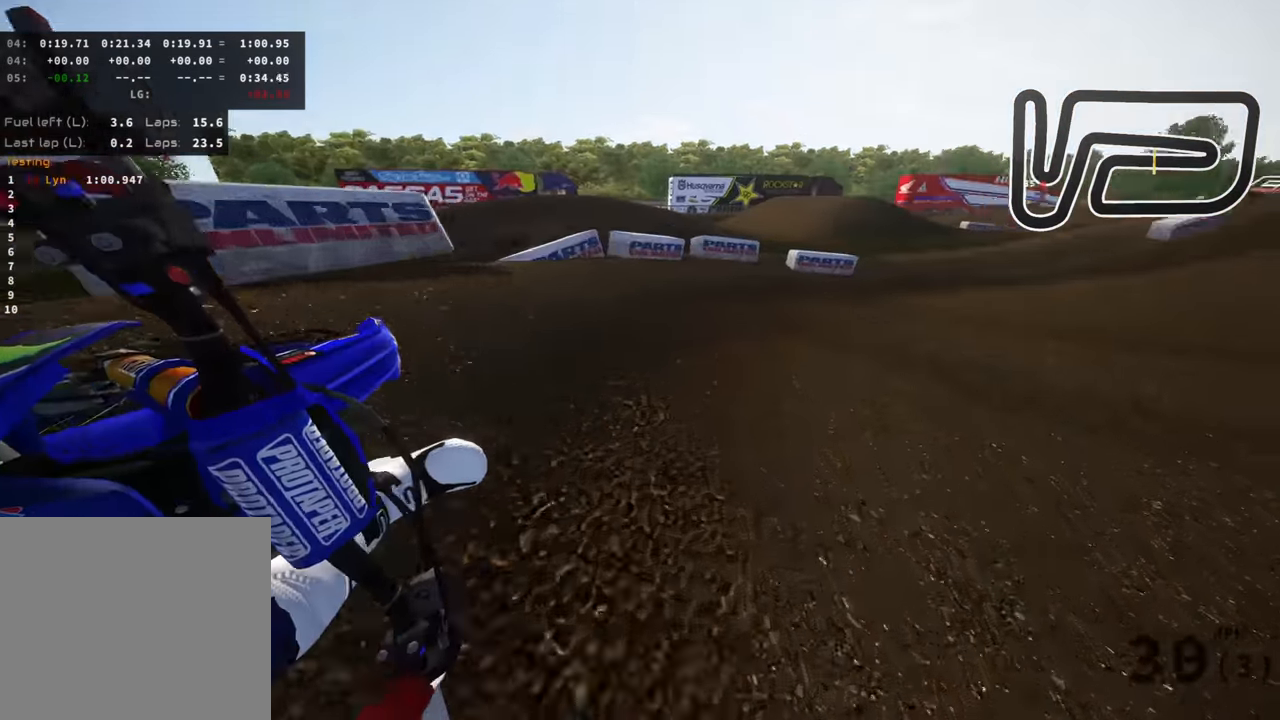
{"dt_ms": 500, "buttons": ["R3"], "left_stick": "up-right", "right_stick": "down-left", "events": []}
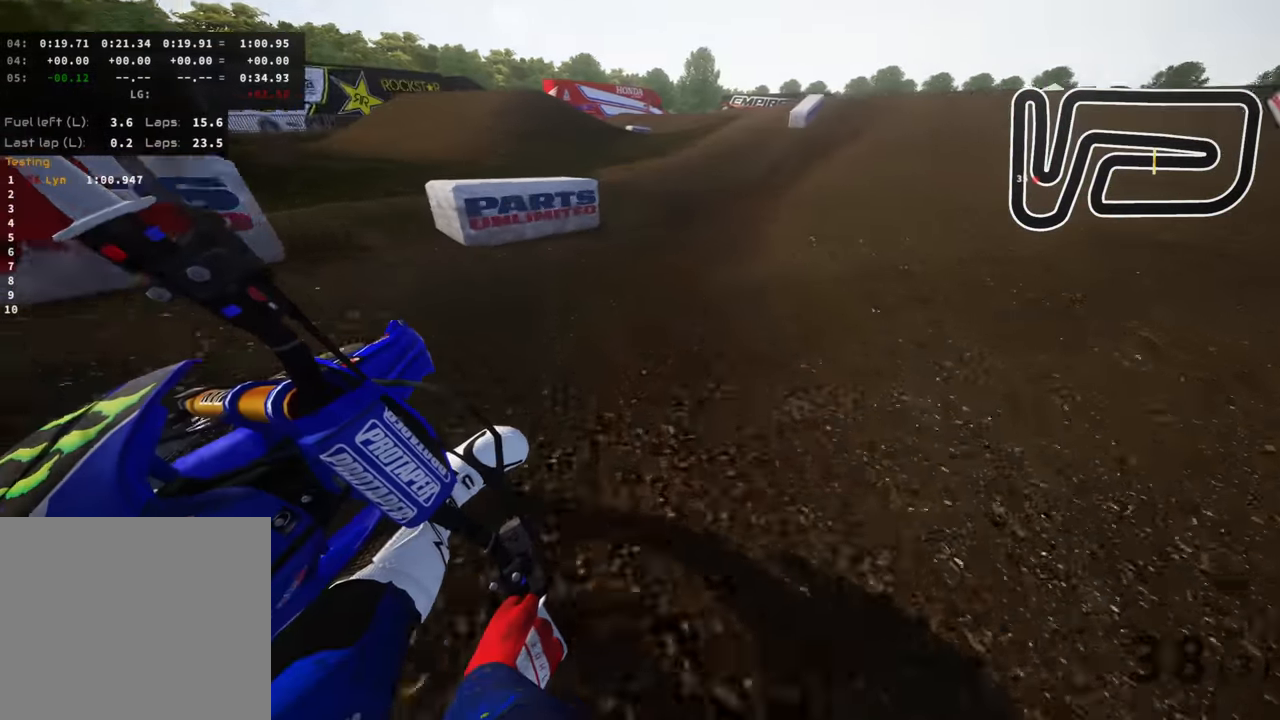
{"dt_ms": 500, "buttons": [], "left_stick": "up", "right_stick": "down-left", "events": [[200, "left_stick", "up"], [317, "R3", "up"]]}
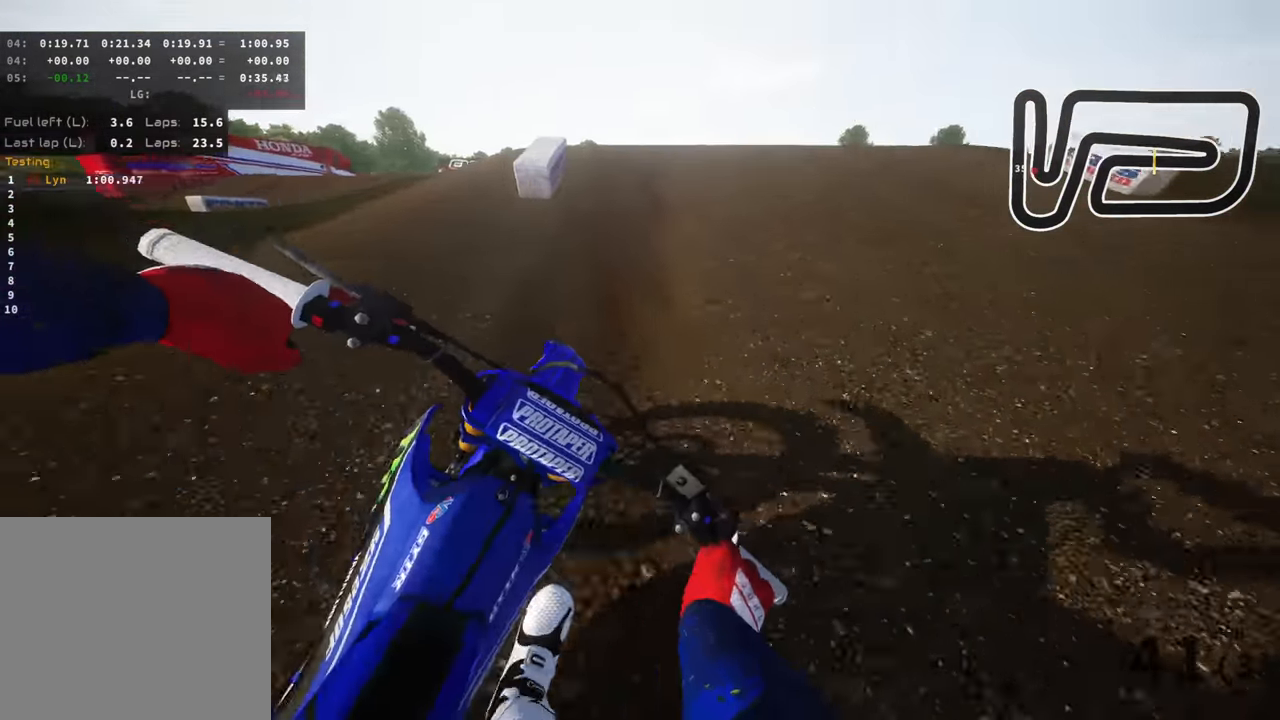
{"dt_ms": 500, "buttons": [], "left_stick": "right", "right_stick": "down-right", "events": [[84, "right_stick", "up-left"], [117, "left_stick", "up-left"], [167, "right_stick", "center"], [200, "R3", "down"], [317, "right_stick", "down-right"], [334, "R3", "up"], [367, "left_stick", "up-right"], [434, "left_stick", "right"]]}
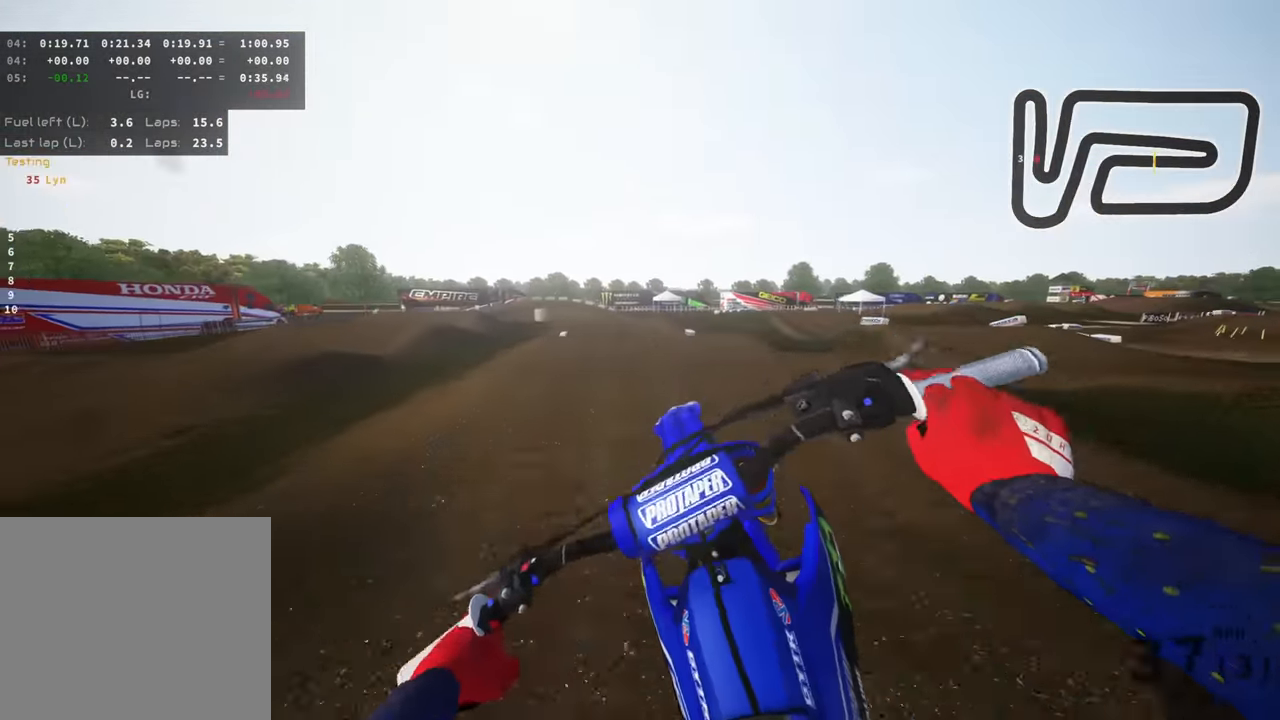
{"dt_ms": 500, "buttons": [], "left_stick": "down-right", "right_stick": "left", "events": [[184, "left_stick", "down-right"], [184, "right_stick", "down-left"], [267, "right_stick", "left"]]}
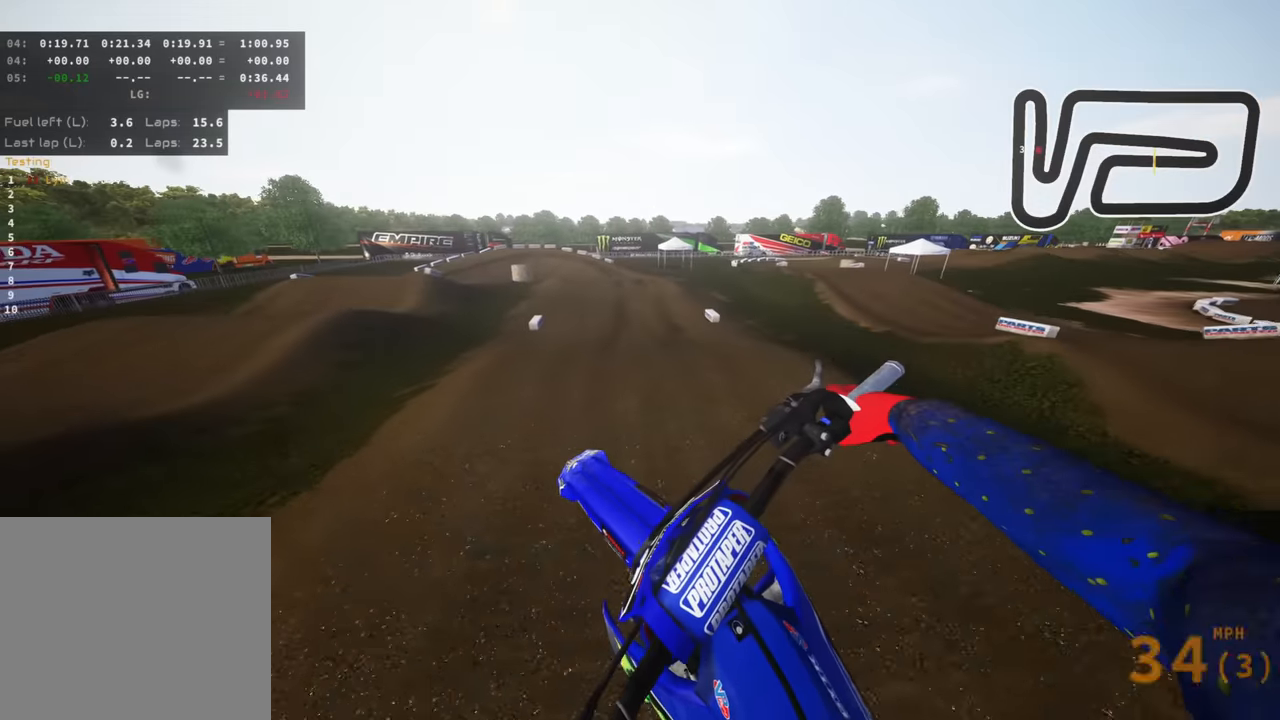
{"dt_ms": 500, "buttons": [], "left_stick": "center", "right_stick": "center", "events": [[17, "left_stick", "center"], [283, "right_stick", "center"]]}
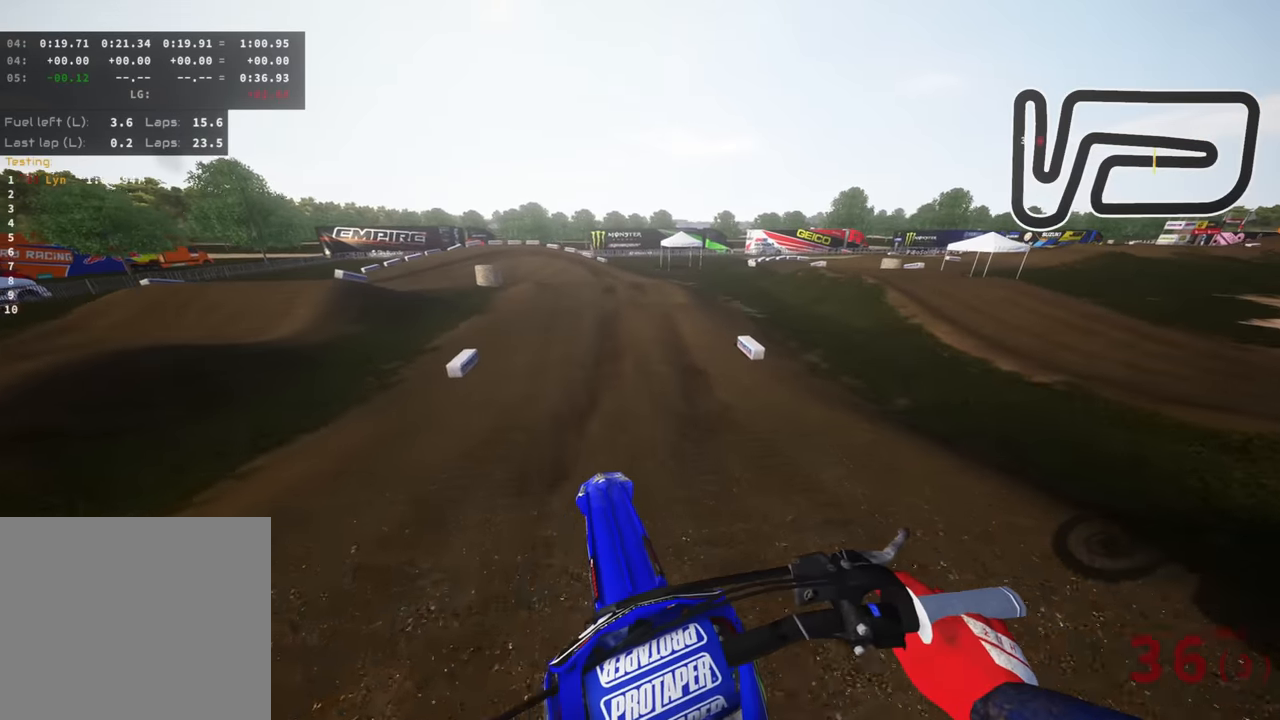
{"dt_ms": 1000, "buttons": ["R3"], "left_stick": "down-left", "right_stick": "center", "events": [[133, "left_stick", "left"], [267, "left_stick", "center"], [483, "R3", "down"], [483, "left_stick", "down"], [817, "left_stick", "down-left"]]}
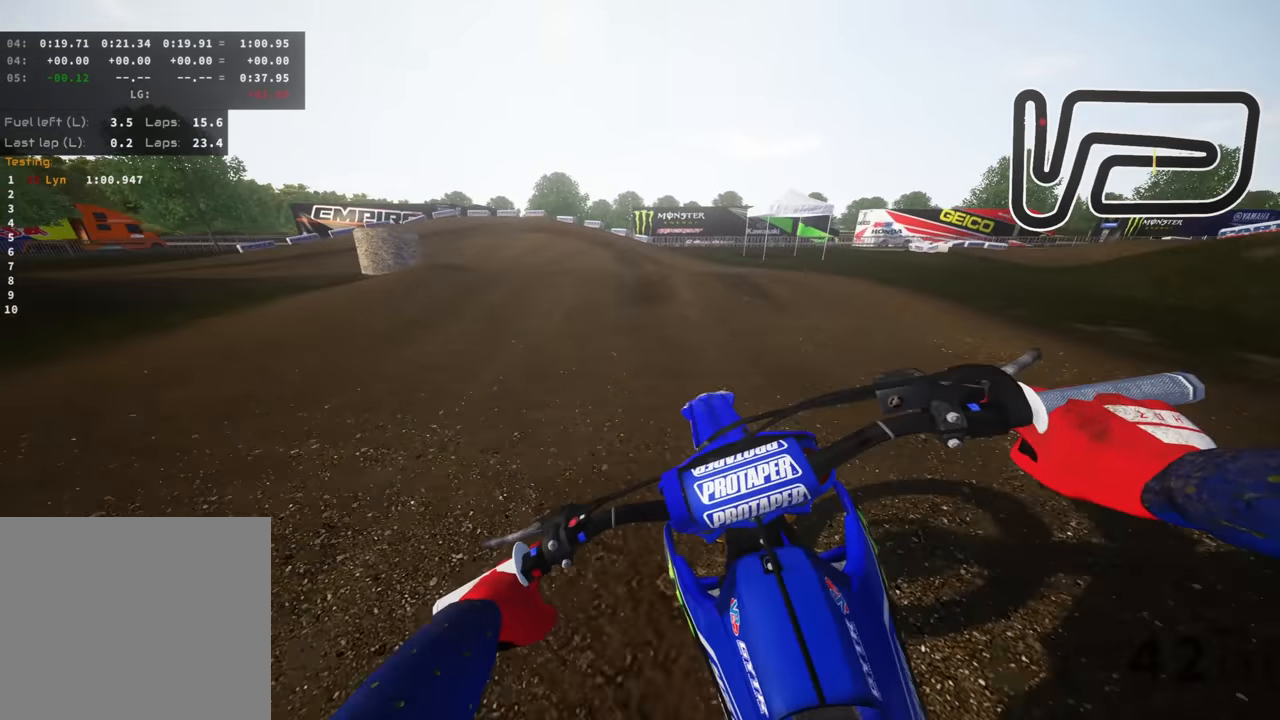
{"dt_ms": 500, "buttons": [], "left_stick": "down-left", "right_stick": "down", "events": [[133, "R3", "up"], [250, "right_stick", "down-left"], [333, "right_stick", "down"]]}
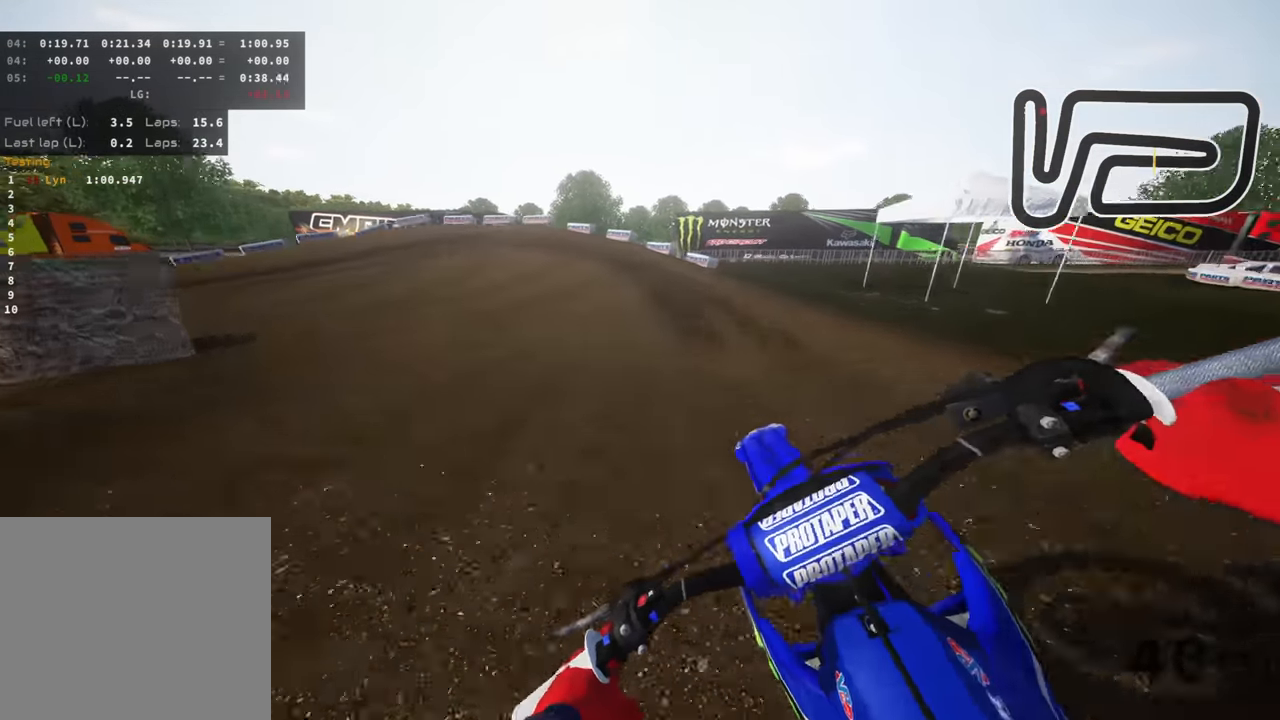
{"dt_ms": 500, "buttons": ["R3"], "left_stick": "down-left", "right_stick": "down", "events": [[133, "left_stick", "down"], [150, "SQUARE", "down"], [150, "right_stick", "center"], [283, "SQUARE", "up"], [367, "left_stick", "down-left"], [467, "R3", "down"], [467, "right_stick", "down"]]}
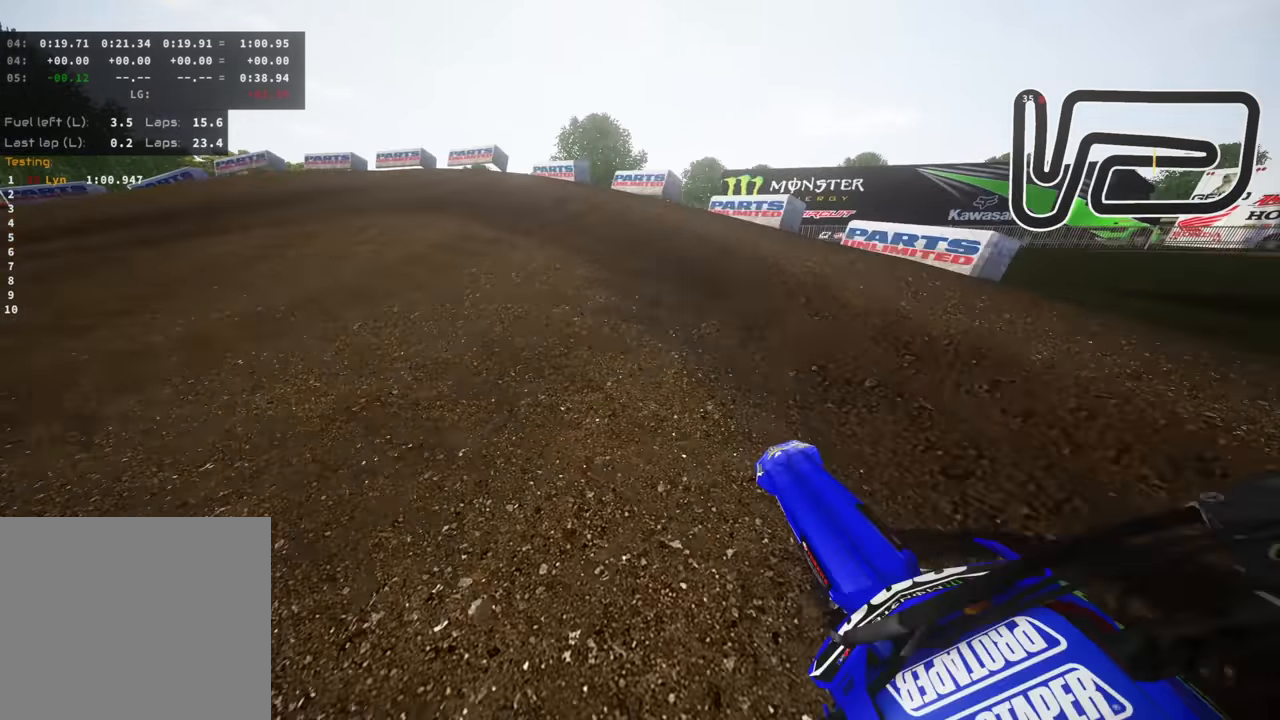
{"dt_ms": 500, "buttons": ["R3"], "left_stick": "left", "right_stick": "down-right", "events": [[283, "right_stick", "down-right"], [433, "left_stick", "left"]]}